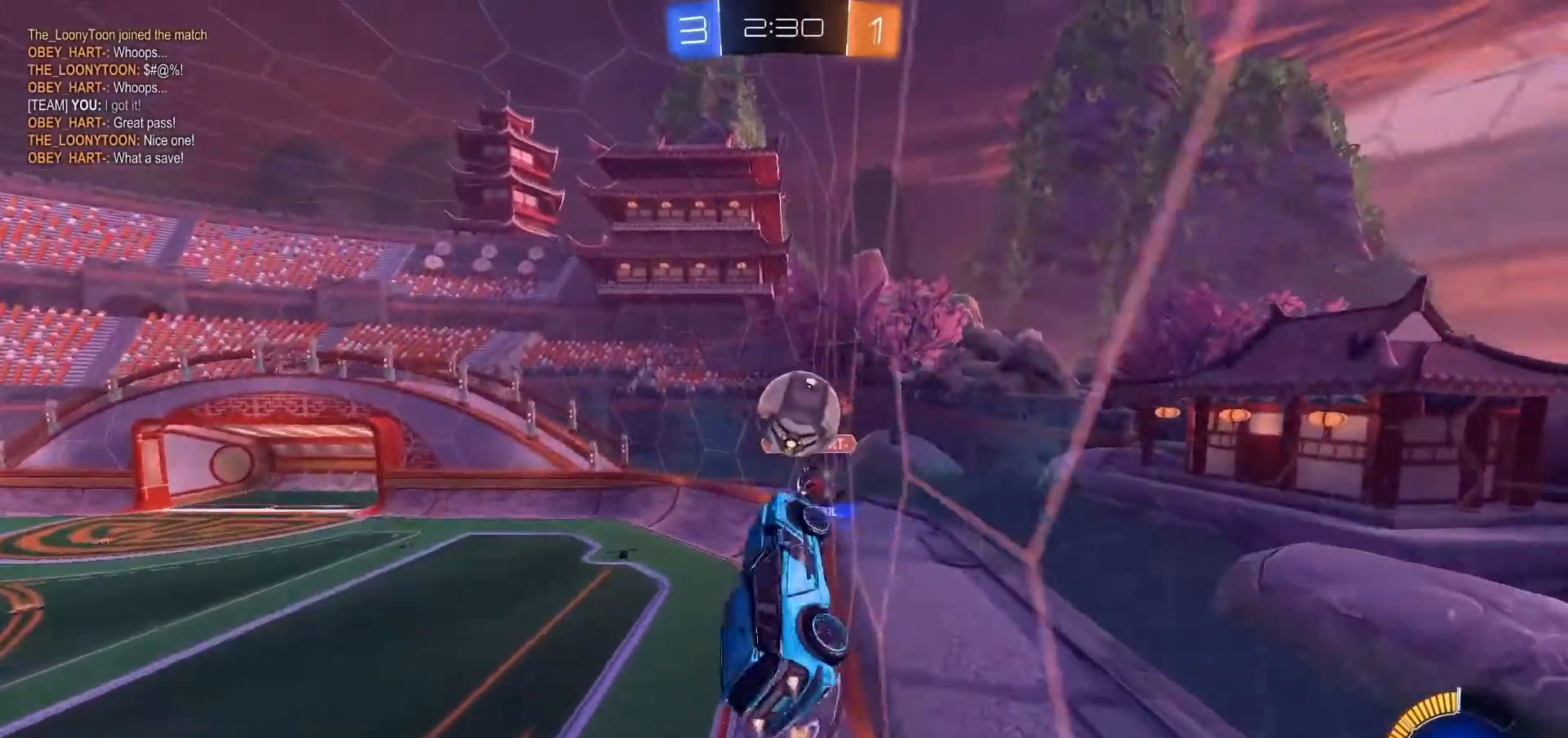
Gameplay with a controller (Xbox layout); each line is a JSON object with the inputs held at the frame after it (dt_ms = milliseconds from this image to that frame). "events" lists button and stick changes between this image and that frame as [ms after this image, input, new state], when the widget could be followed in between. Not read: A L3 R3 X.
{"dt_ms": 500, "buttons": ["B", "R2"], "left_stick": "center", "right_stick": "center", "events": [[67, "R1", "up"], [100, "left_stick", "up-right"], [133, "B", "down"], [467, "left_stick", "center"]]}
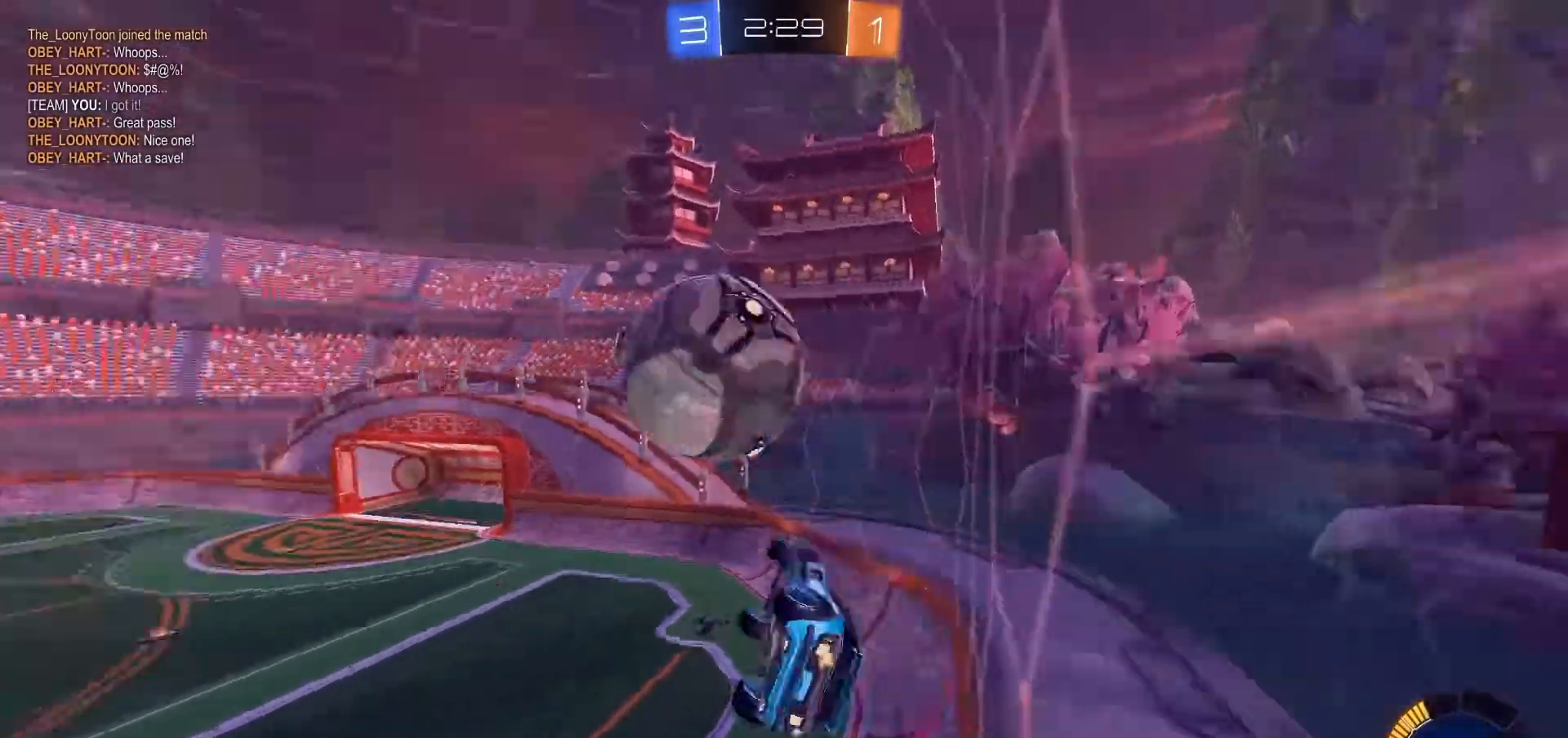
{"dt_ms": 500, "buttons": ["B", "R2"], "left_stick": "center", "right_stick": "center", "events": [[33, "R1", "down"], [233, "left_stick", "left"], [400, "left_stick", "center"], [467, "R1", "up"]]}
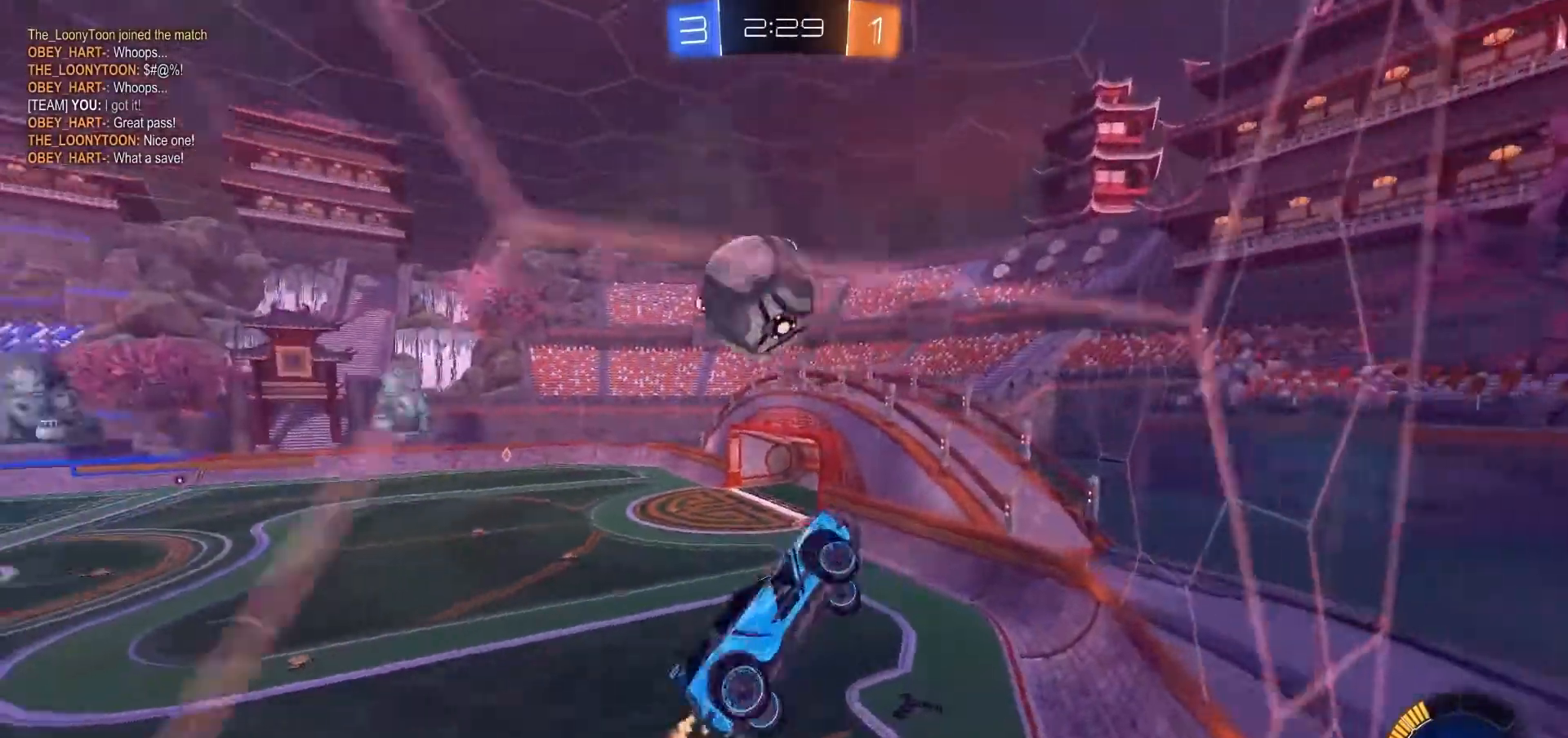
{"dt_ms": 500, "buttons": ["R2"], "left_stick": "center", "right_stick": "center", "events": [[33, "left_stick", "left"], [133, "L1", "down"], [200, "B", "up"], [300, "L1", "up"], [500, "left_stick", "center"]]}
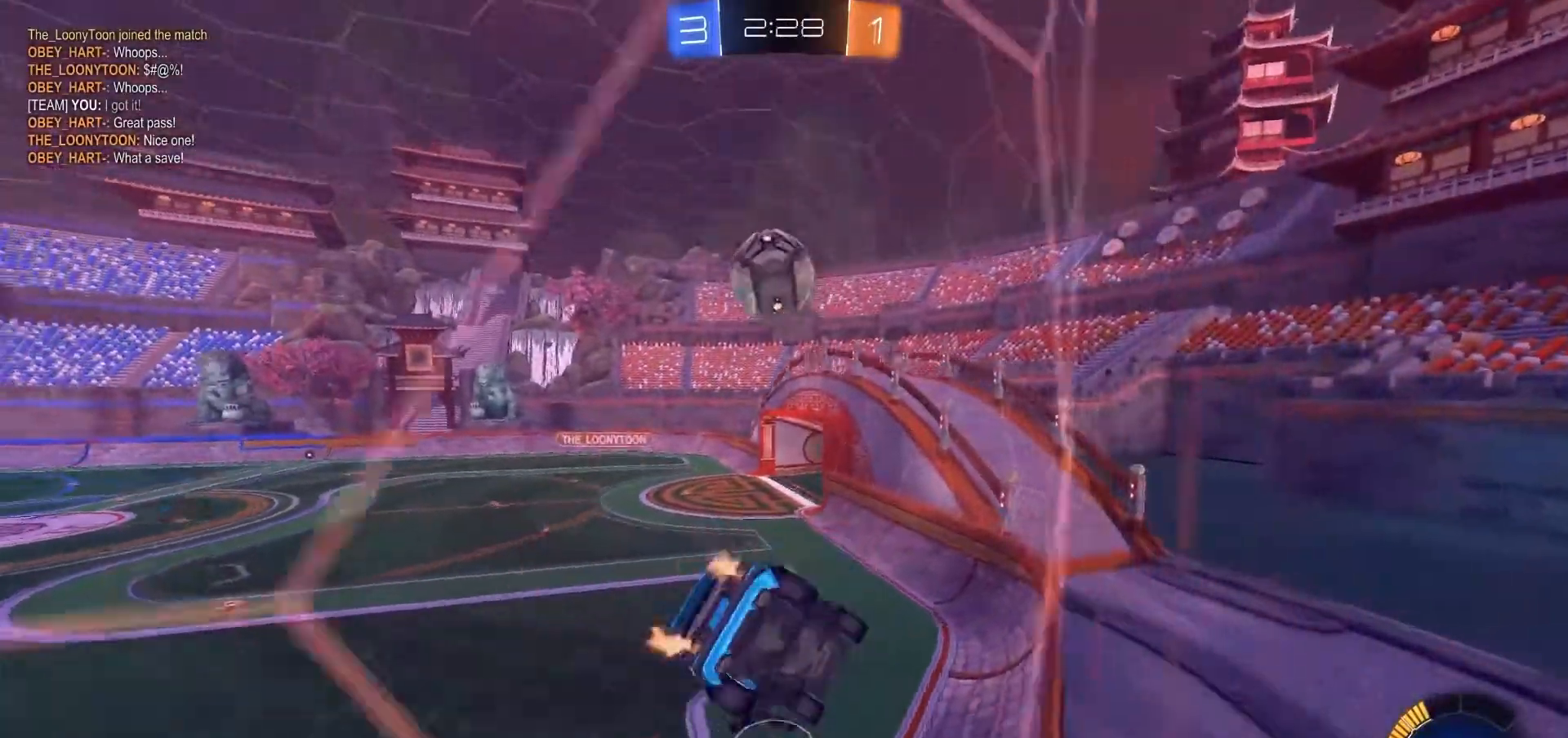
{"dt_ms": 500, "buttons": ["R2"], "left_stick": "center", "right_stick": "center", "events": [[367, "left_stick", "left"], [500, "left_stick", "center"]]}
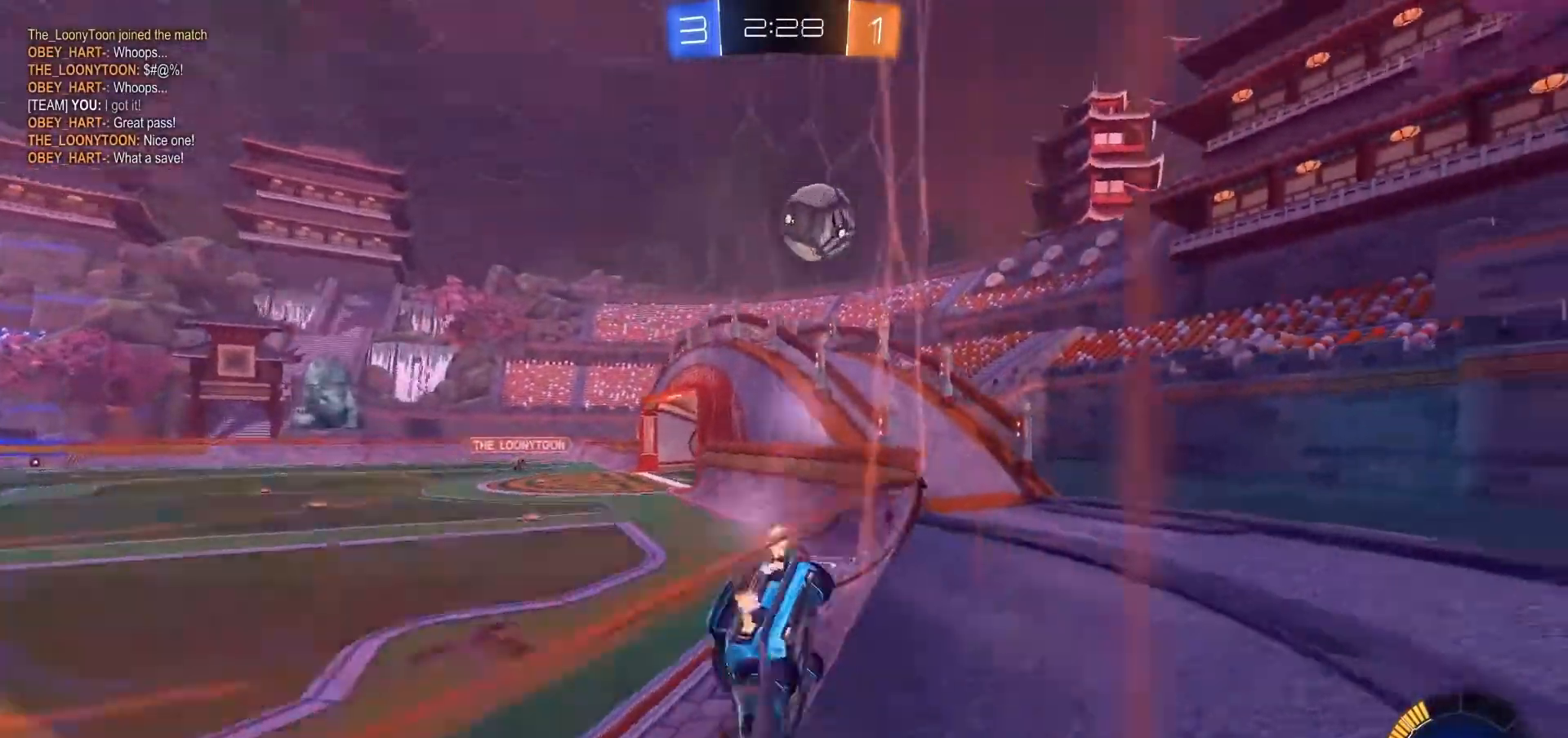
{"dt_ms": 500, "buttons": ["R2"], "left_stick": "center", "right_stick": "center"}
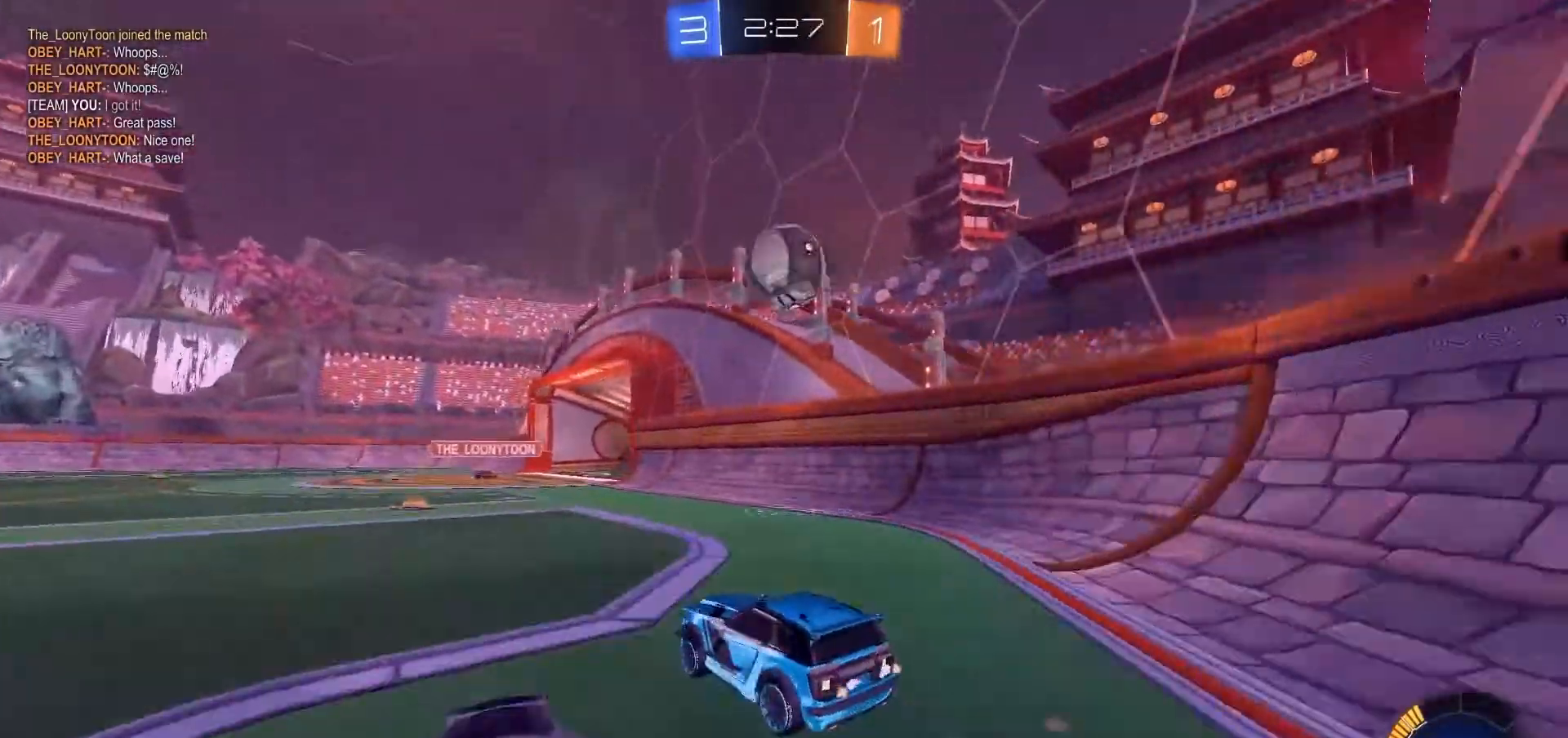
{"dt_ms": 1000, "buttons": ["B", "R2"], "left_stick": "center", "right_stick": "center", "events": [[33, "B", "down"], [300, "left_stick", "down-right"], [433, "left_stick", "center"], [500, "left_stick", "up-right"], [800, "left_stick", "center"]]}